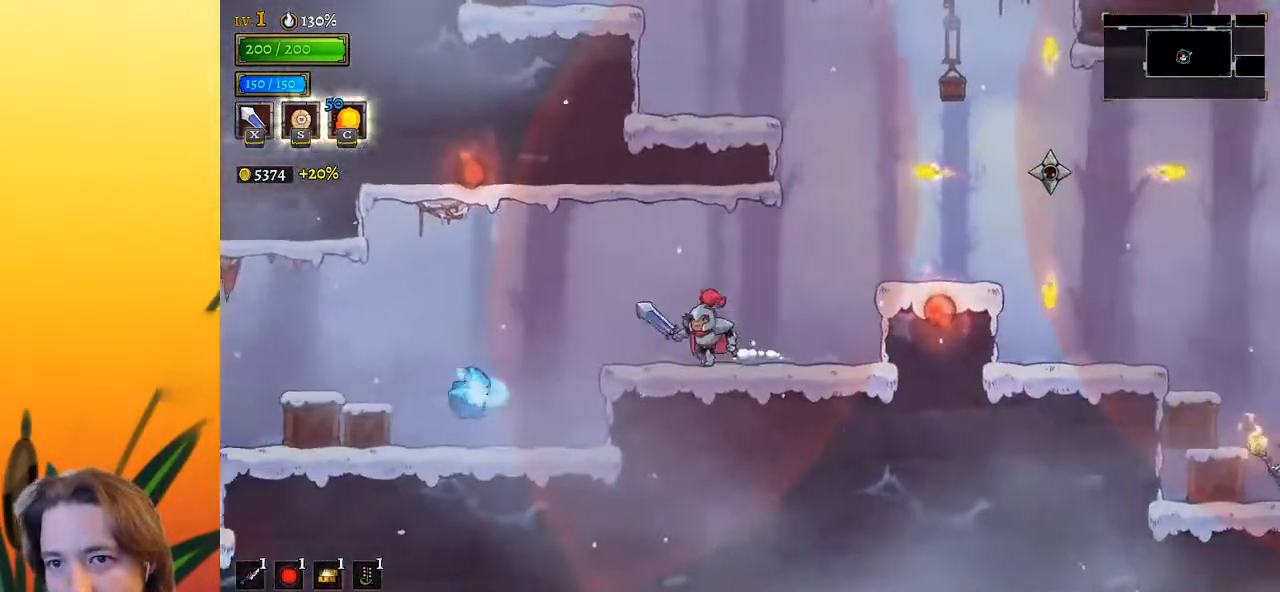
Gameplay with keyboard; each line is a JSON object with the keys held at the frame after it. "events" lists presses ("down") and releases ("up") of "a", "c", "d", "down", "left", "right", "s", "up", "x" and "z" between this image and that frame as [ms after this image, input, new state], when the widget could be followed in between. No other keys are recorded. Mouse input is not recorded.
{"keys": ["a", "left"], "events": [[150, "left", "down"], [150, "z", "down"], [283, "z", "up"], [333, "a", "down"]]}
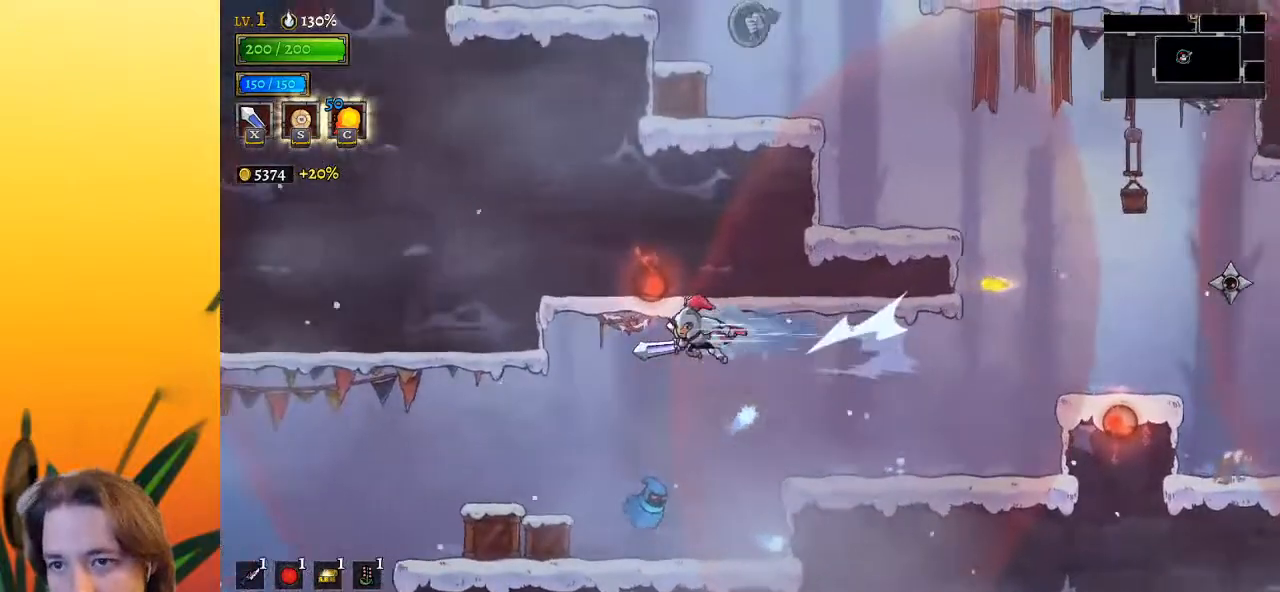
{"keys": ["left"], "events": [[67, "a", "up"]]}
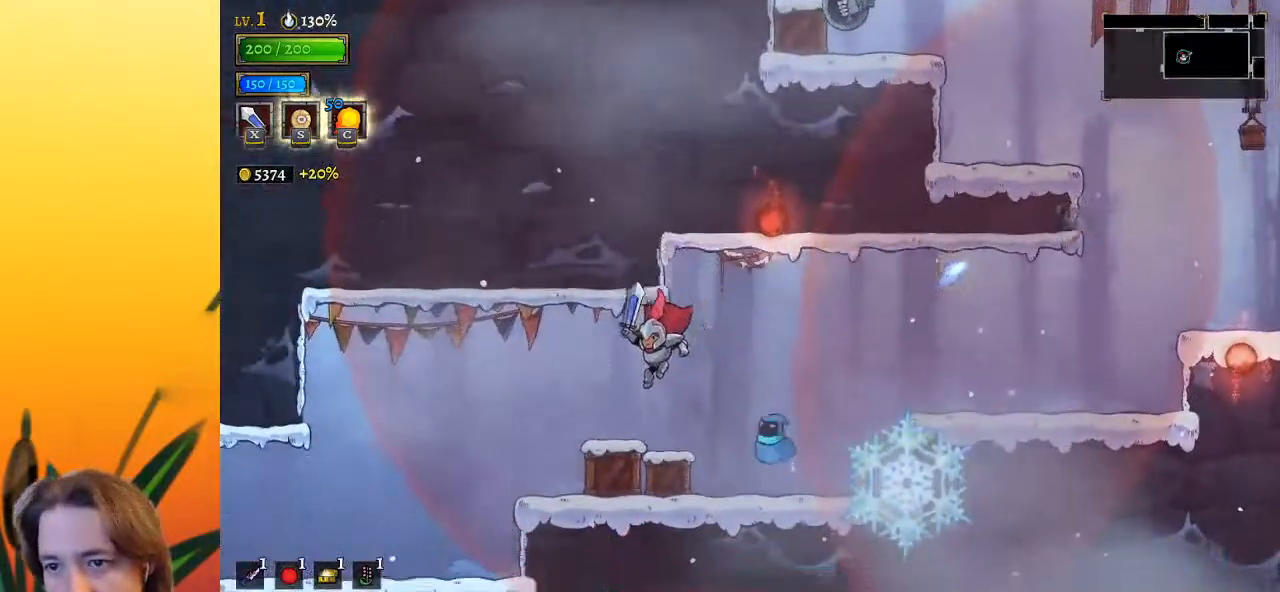
{"keys": ["left"], "events": []}
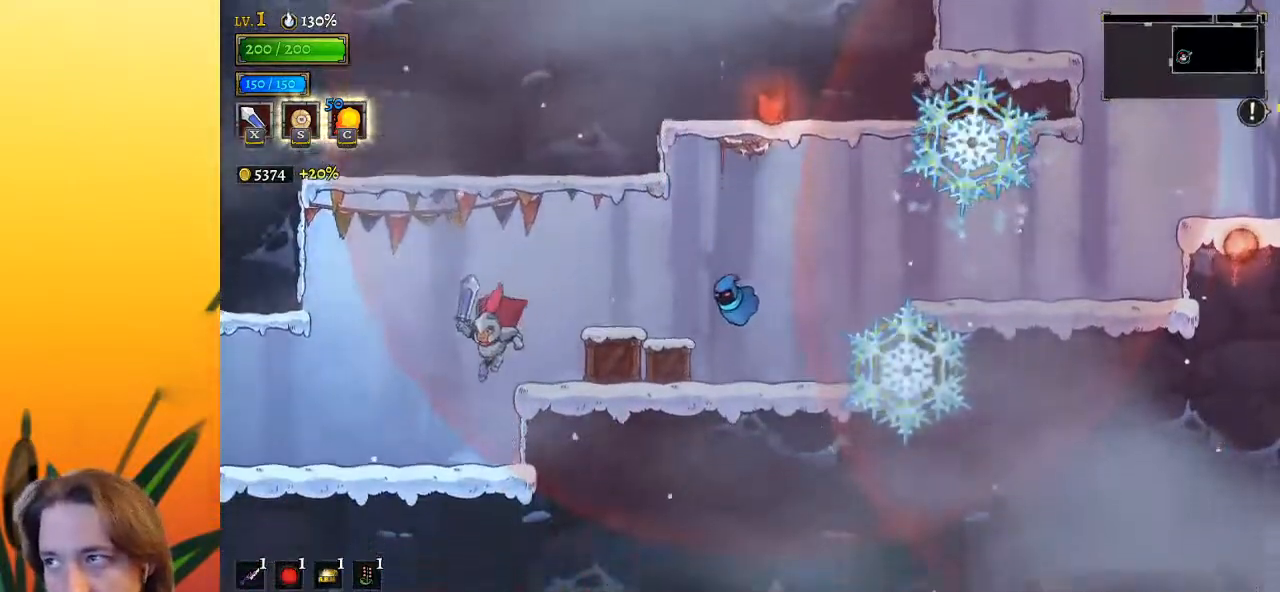
{"keys": ["left"], "events": [[150, "a", "down"], [333, "a", "up"]]}
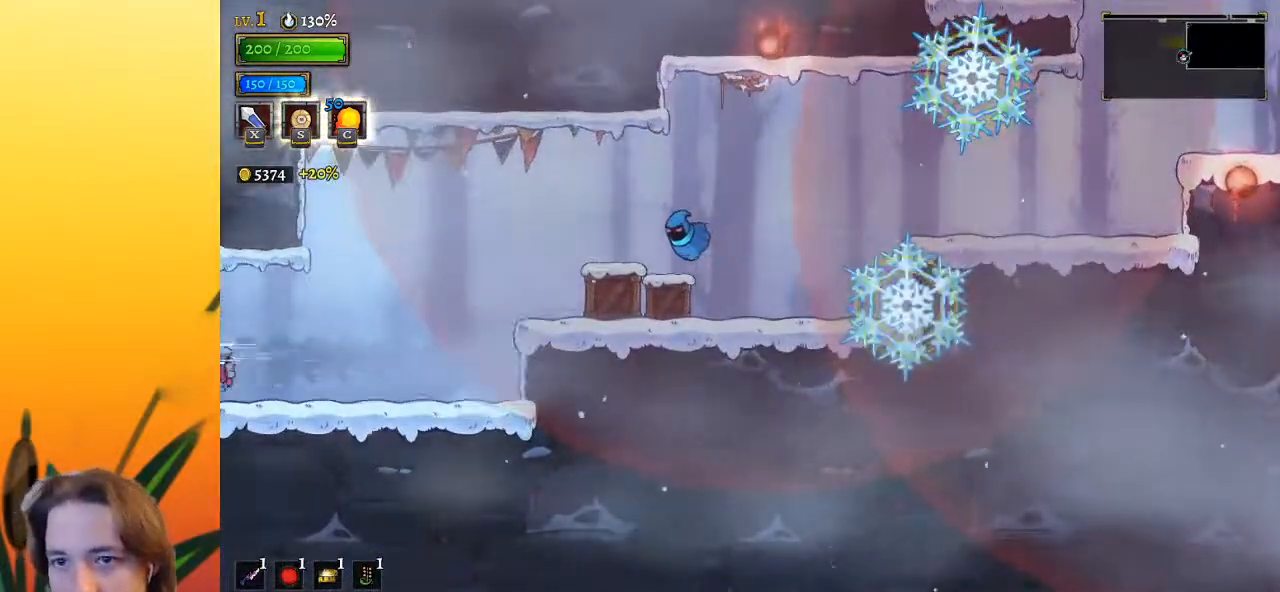
{"keys": [], "events": [[200, "left", "up"]]}
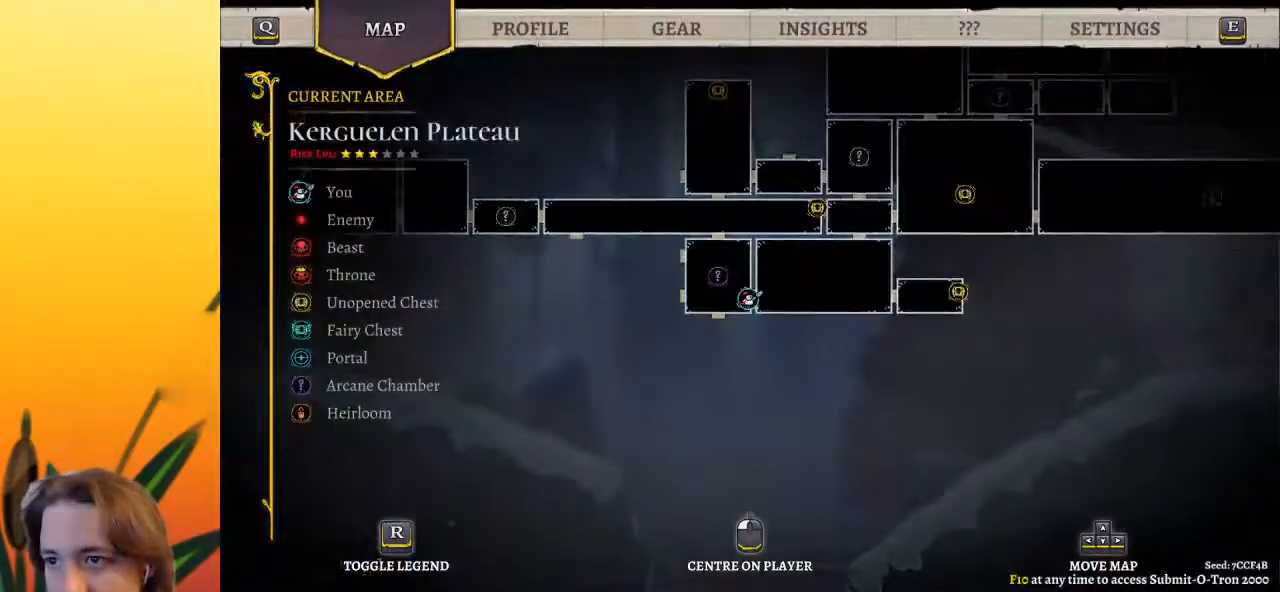
{"keys": ["a", "left"], "events": [[183, "left", "down"], [367, "a", "down"]]}
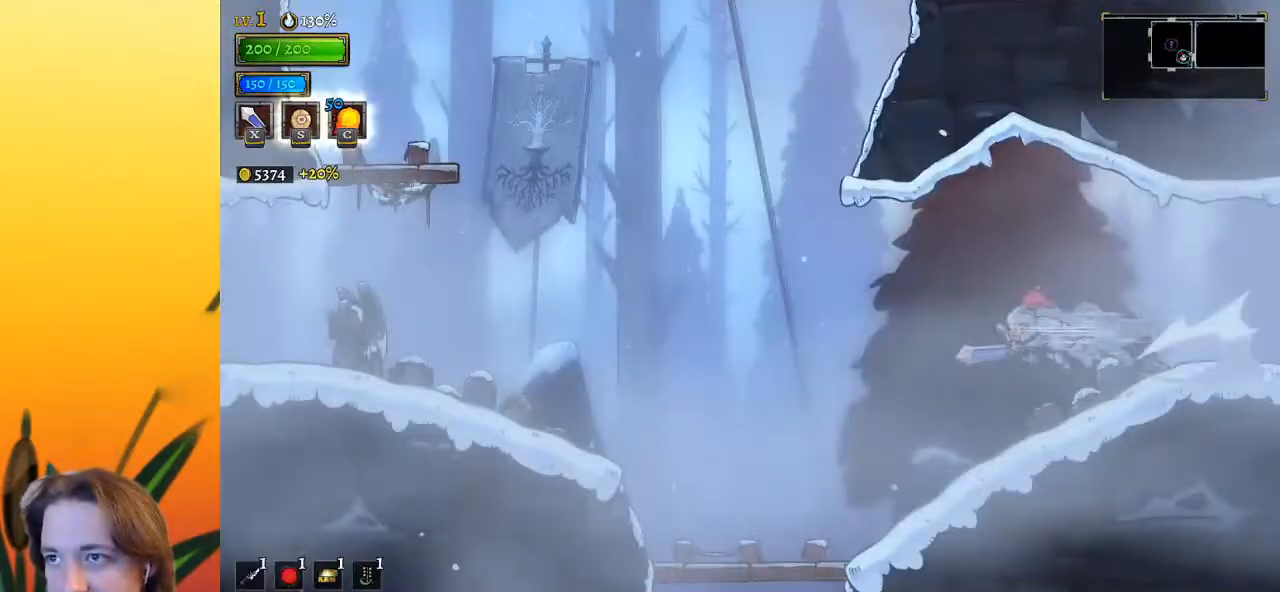
{"keys": ["left", "z"], "events": [[50, "a", "up"], [483, "z", "down"]]}
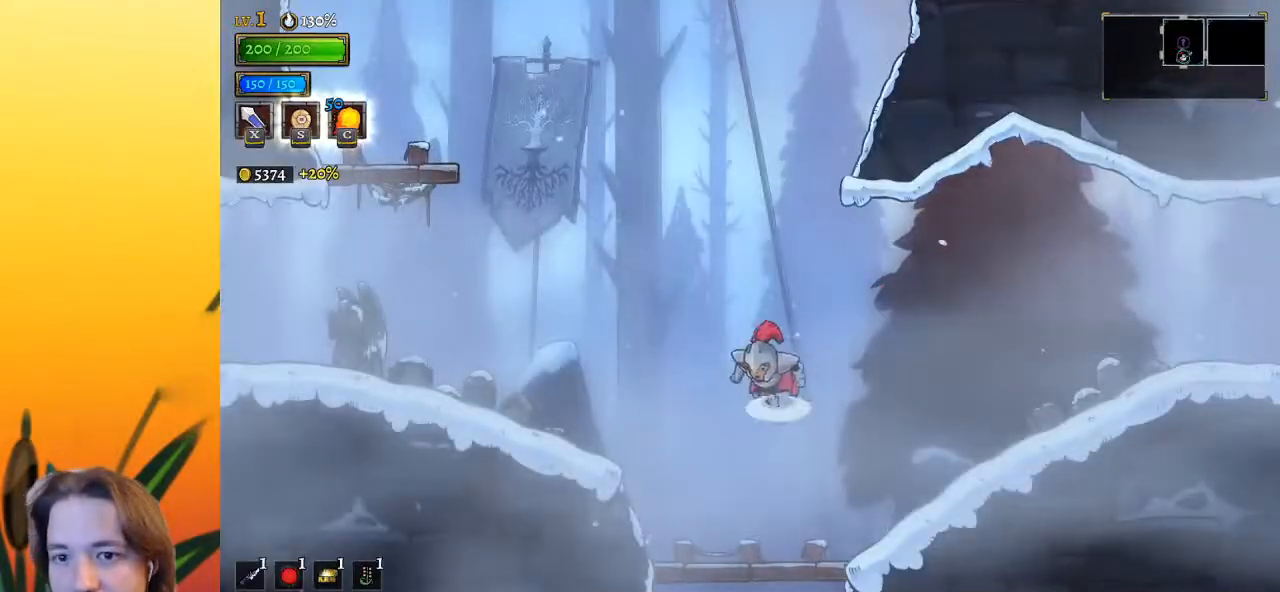
{"keys": ["left"], "events": [[400, "z", "up"]]}
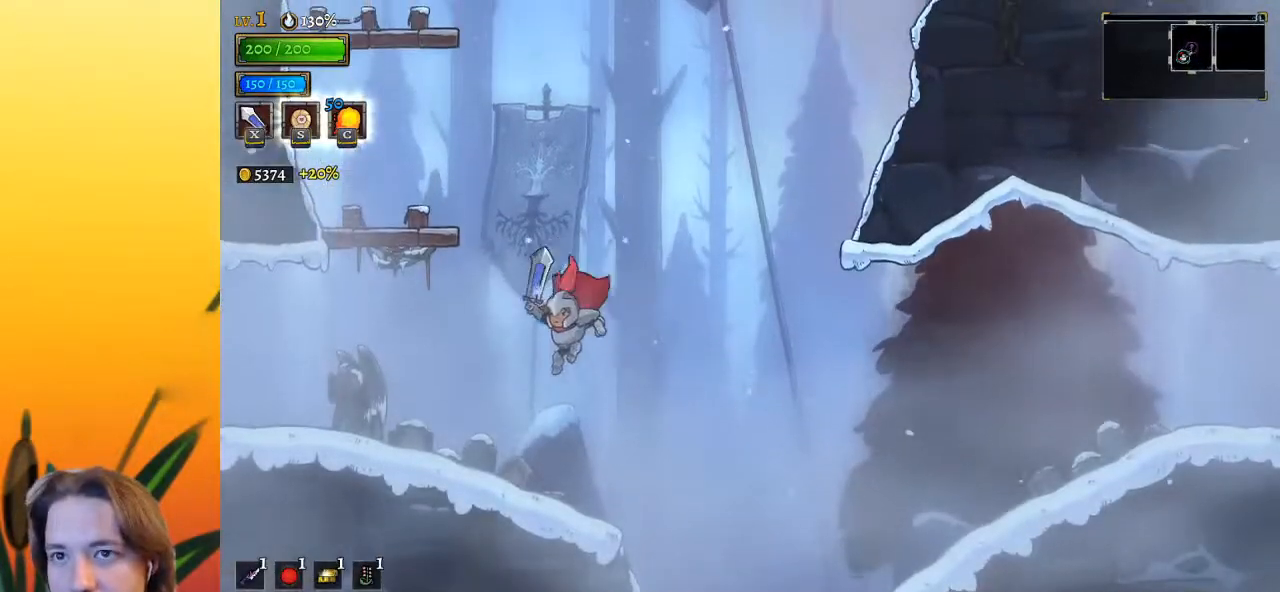
{"keys": ["z"], "events": [[317, "z", "down"], [367, "left", "up"]]}
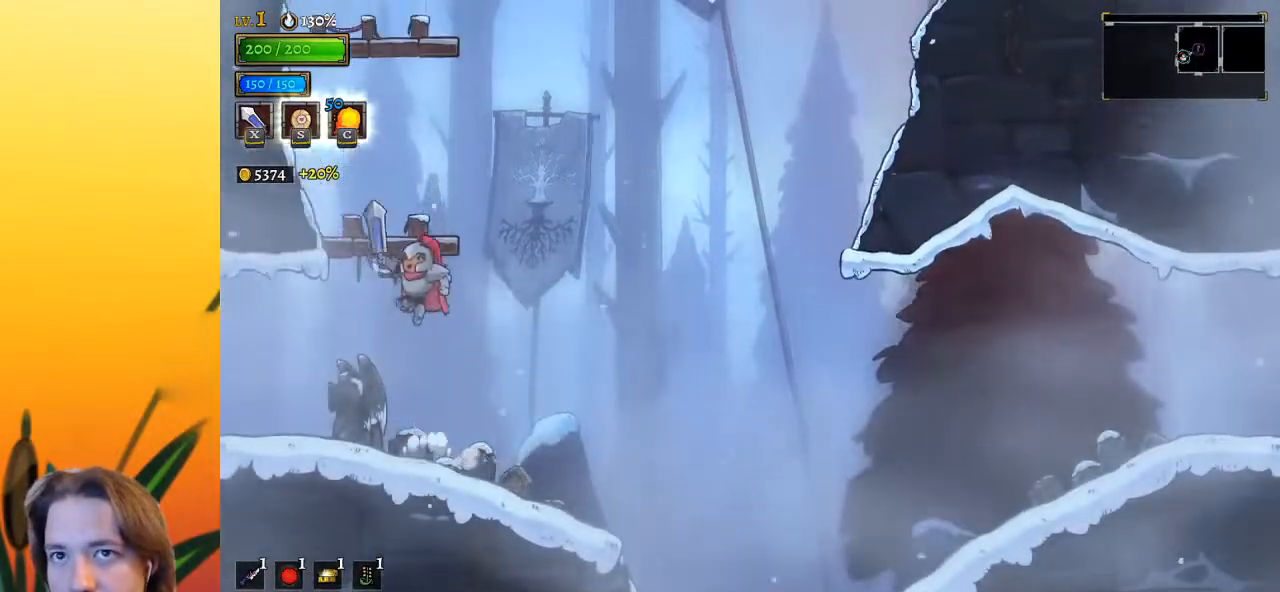
{"keys": [], "events": [[250, "z", "up"]]}
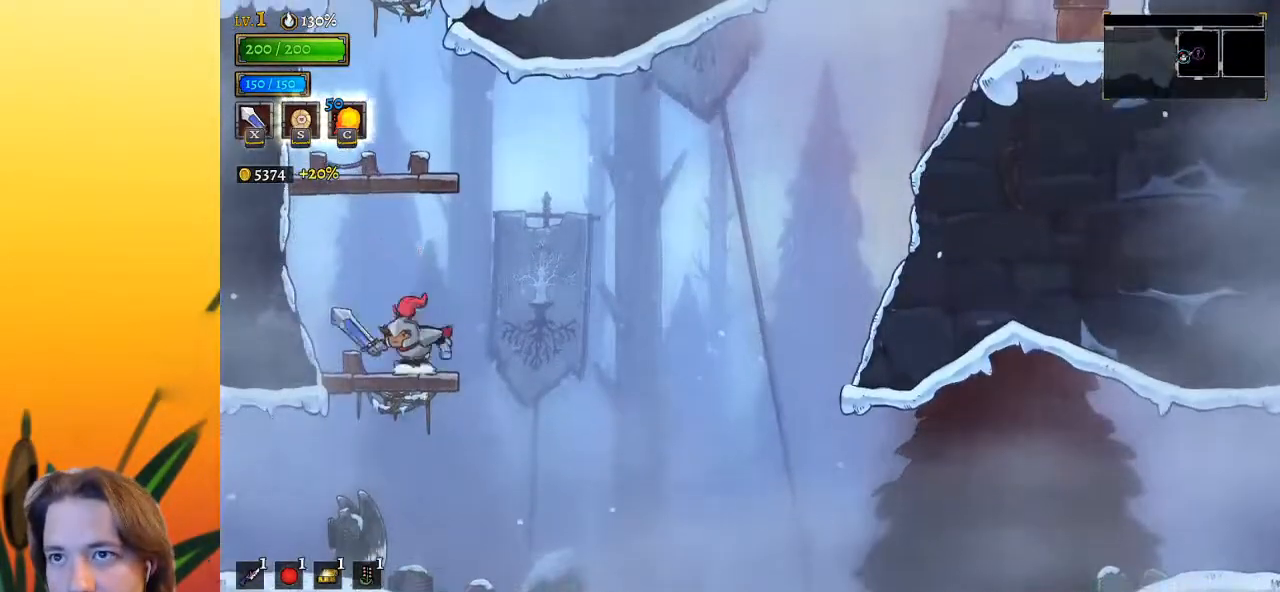
{"keys": [], "events": [[117, "z", "down"], [467, "z", "up"]]}
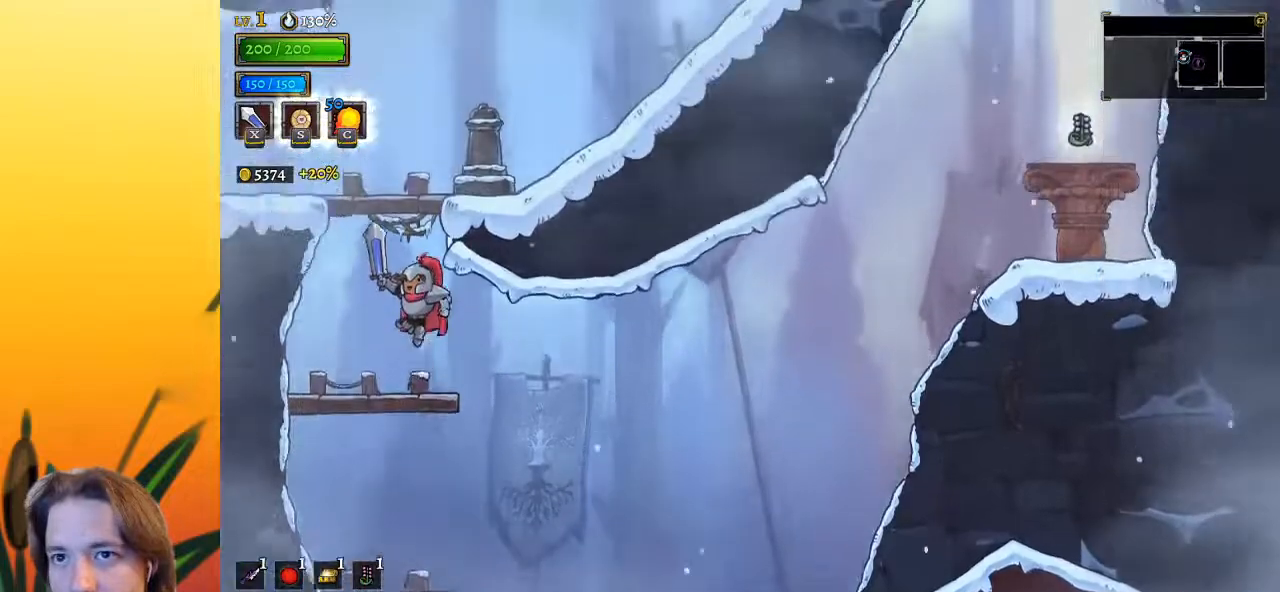
{"keys": ["d", "right"], "events": [[200, "right", "down"], [333, "d", "down"]]}
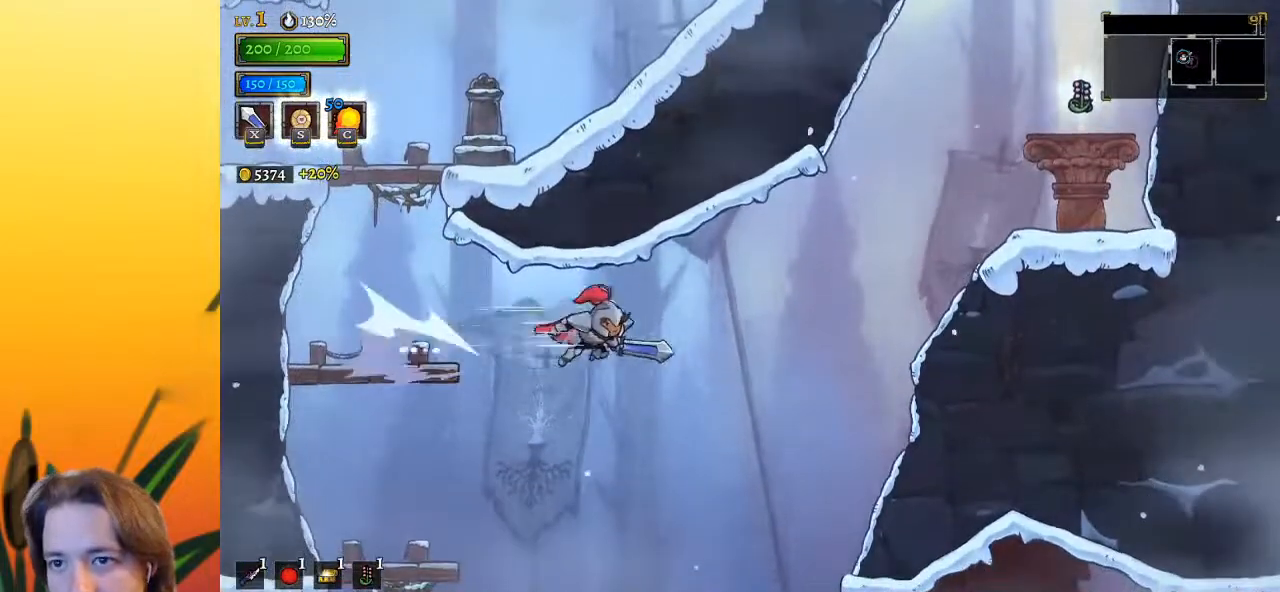
{"keys": ["right", "z"], "events": [[117, "d", "up"], [317, "z", "down"]]}
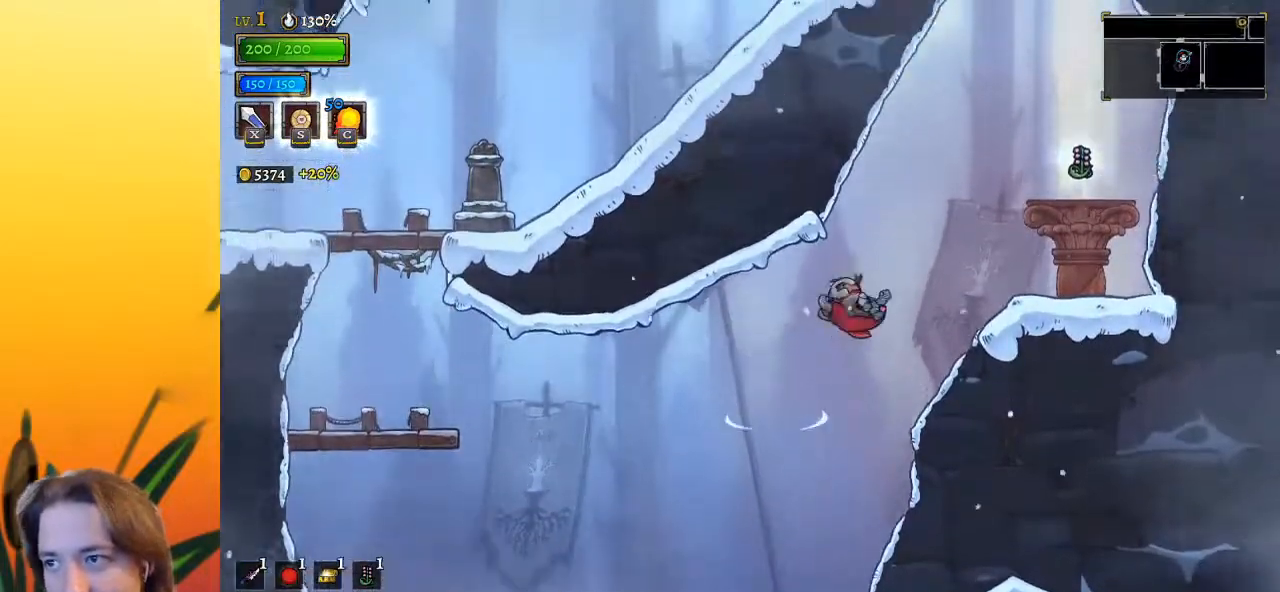
{"keys": ["right"], "events": [[433, "z", "up"]]}
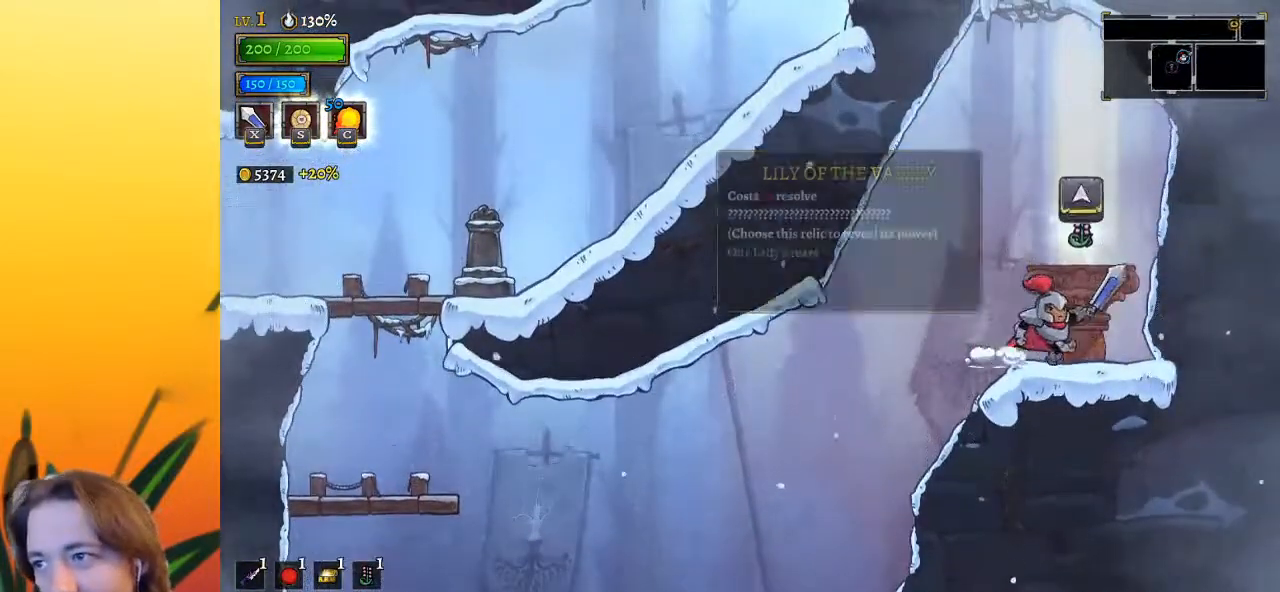
{"keys": [], "events": [[17, "up", "down"], [67, "right", "up"], [117, "up", "up"]]}
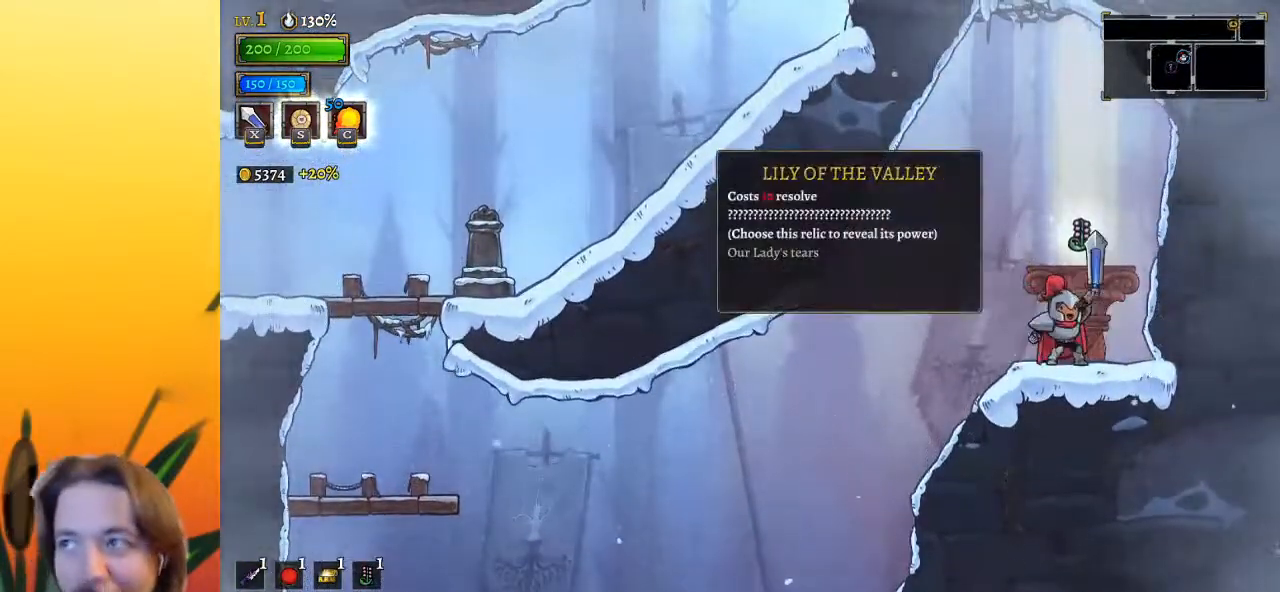
{"keys": [], "events": []}
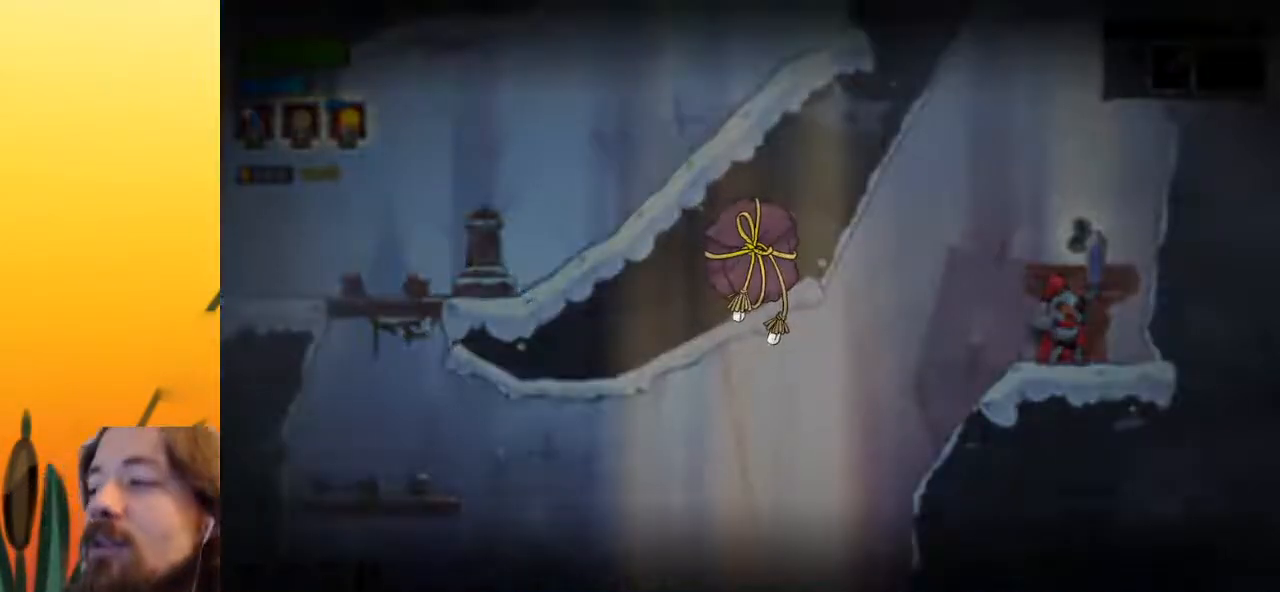
{"keys": [], "events": []}
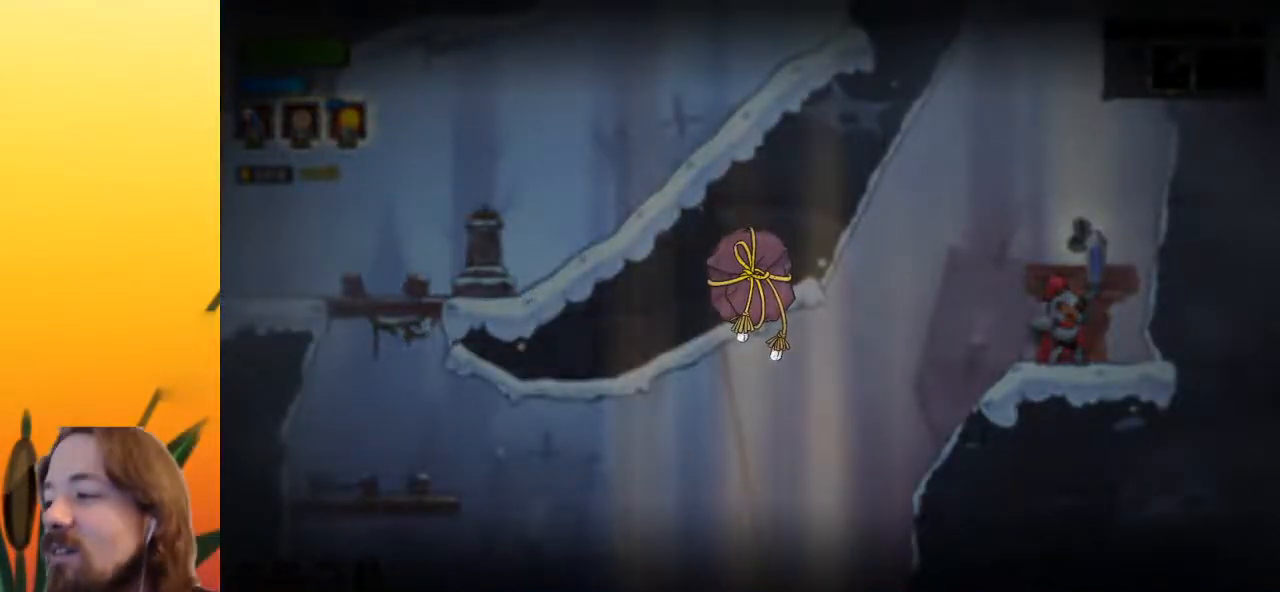
{"keys": [], "events": []}
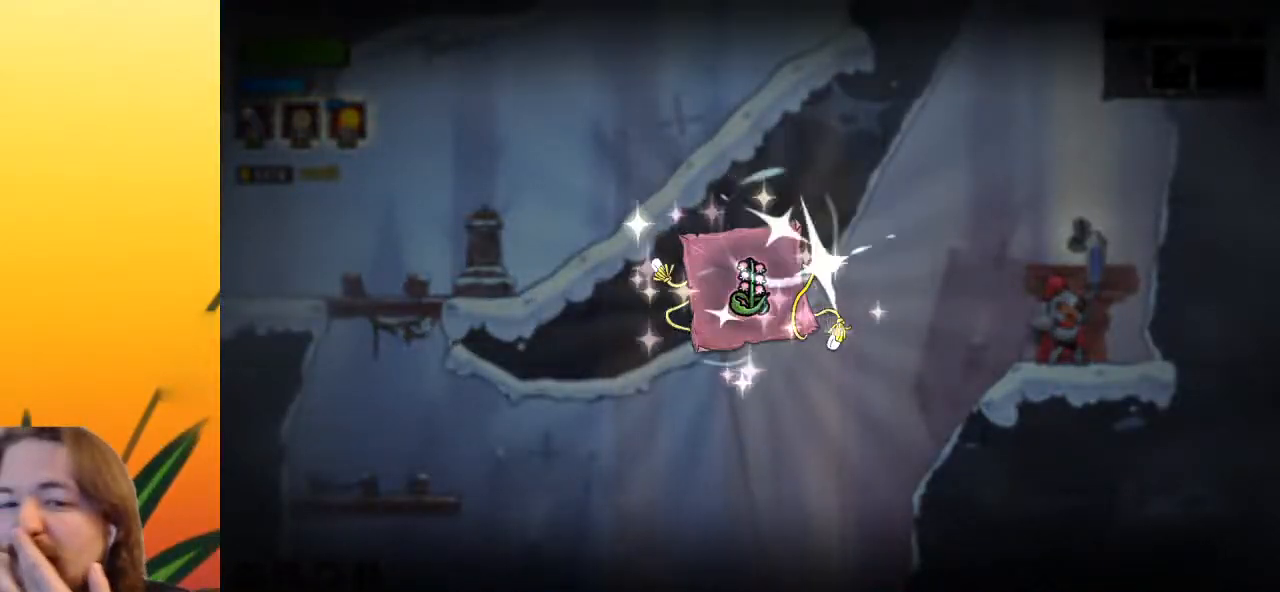
{"keys": [], "events": []}
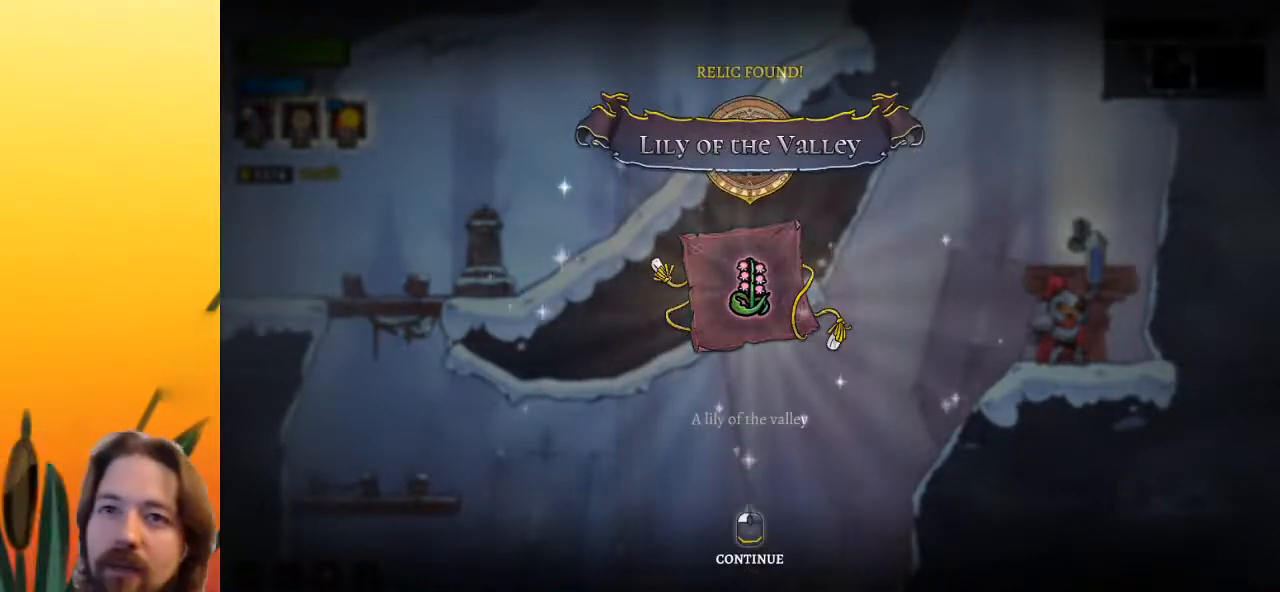
{"keys": [], "events": []}
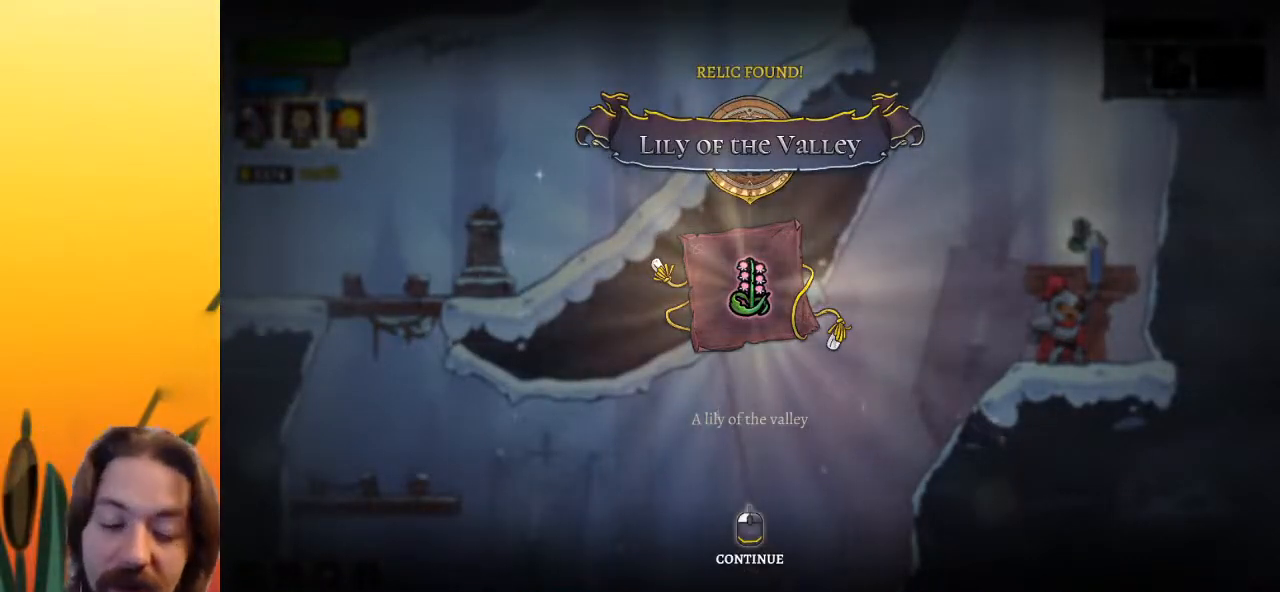
{"keys": [], "events": []}
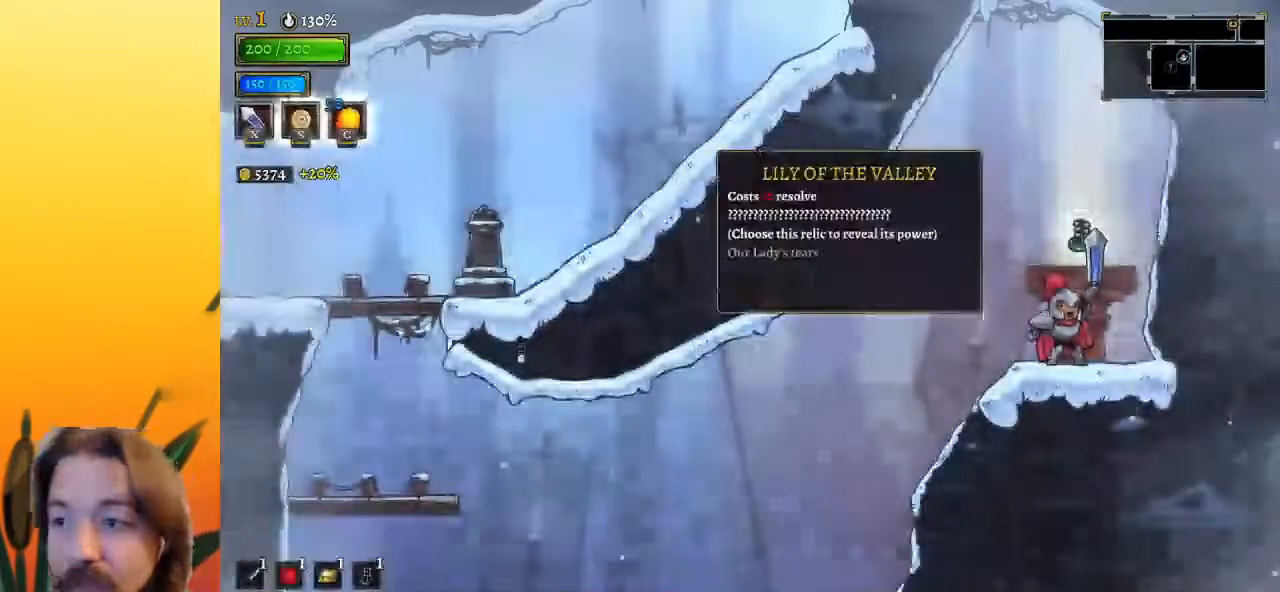
{"keys": ["left"], "events": [[33, "left", "down"]]}
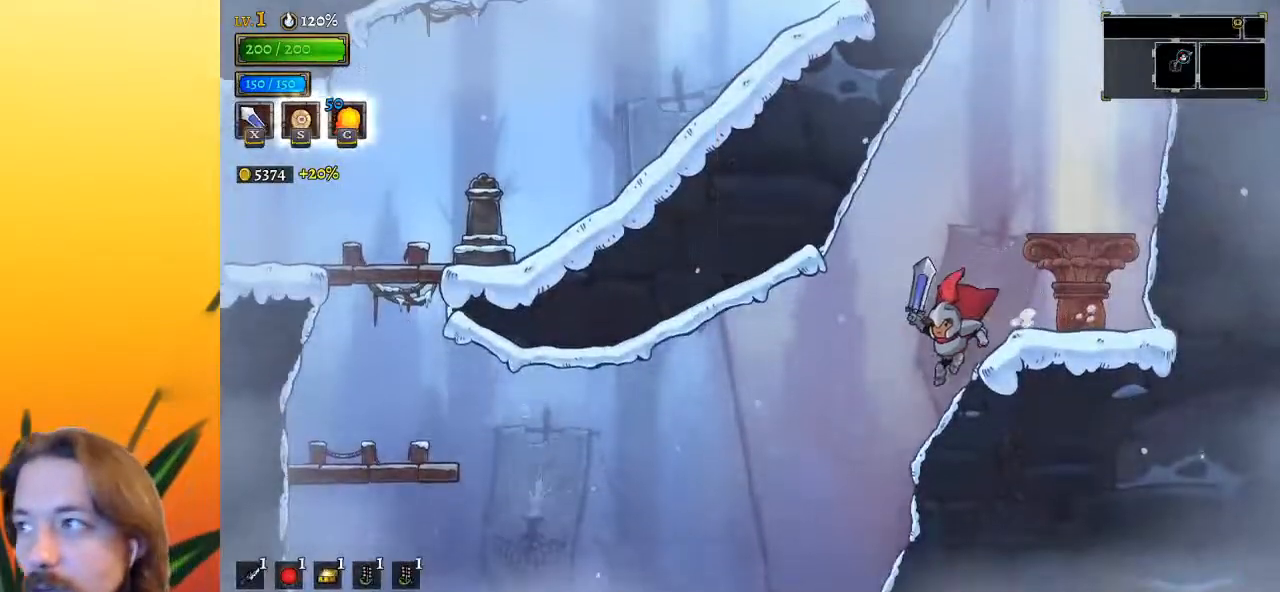
{"keys": ["left"], "events": []}
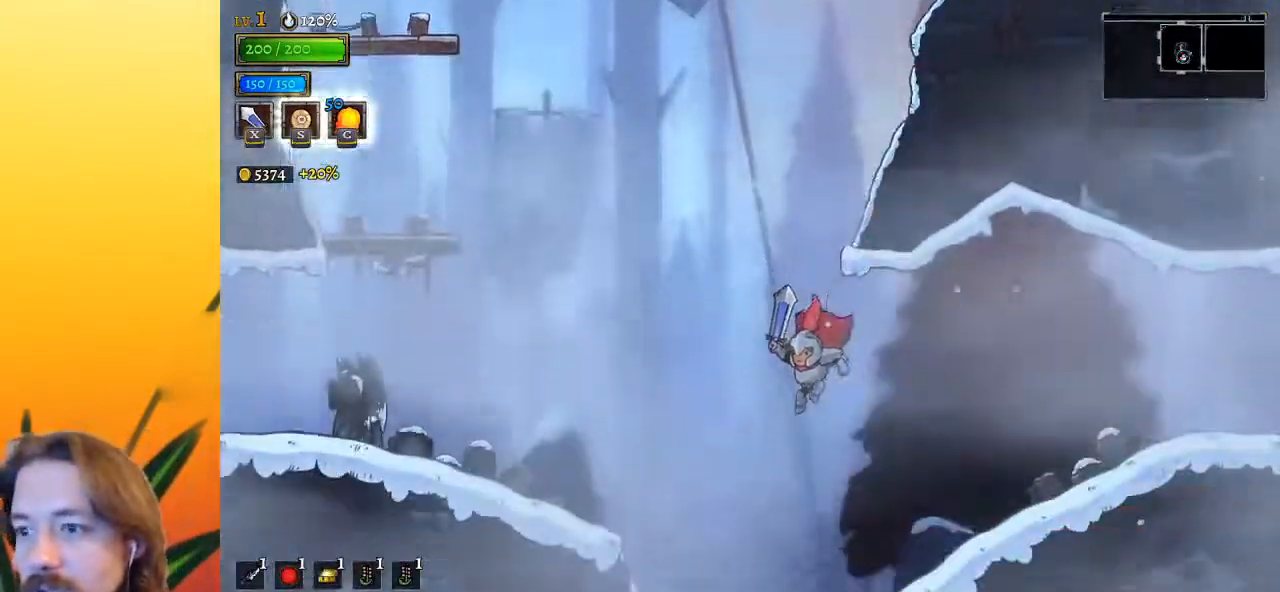
{"keys": ["down"], "events": [[267, "down", "down"], [267, "left", "up"]]}
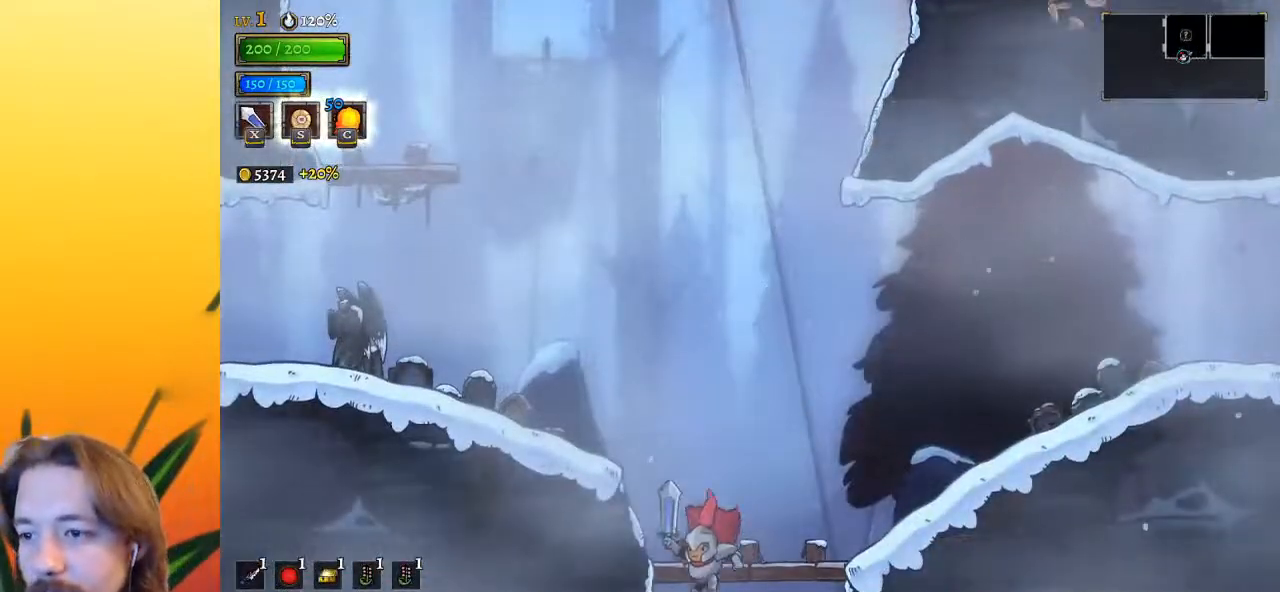
{"keys": [], "events": [[50, "down", "up"]]}
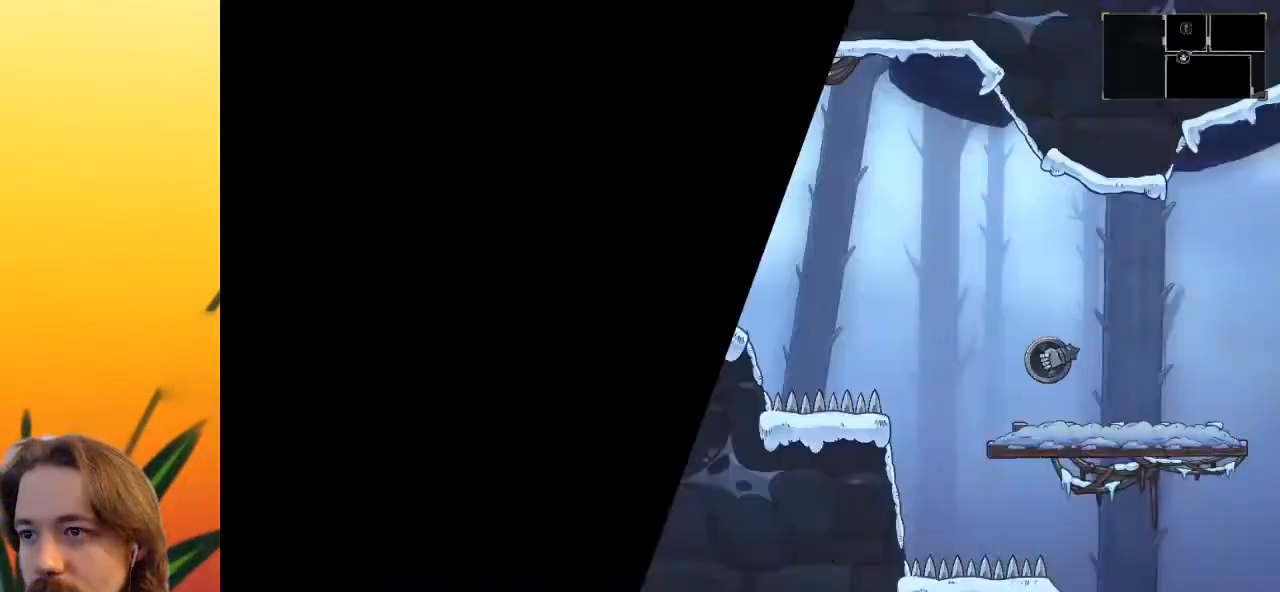
{"keys": [], "events": []}
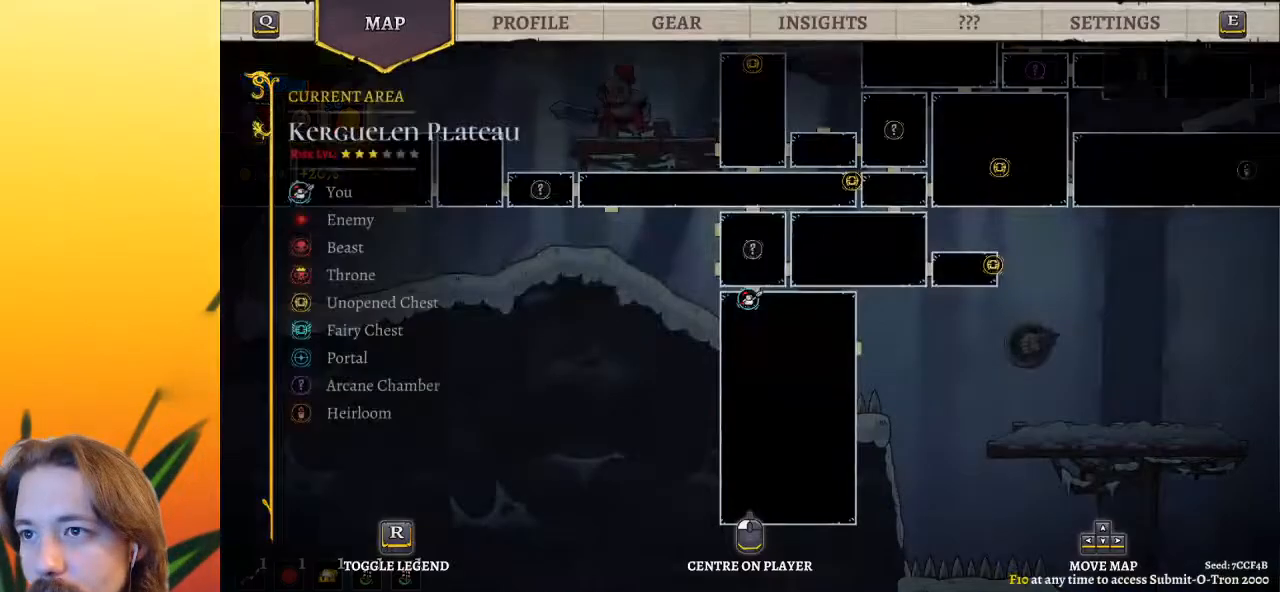
{"keys": [], "events": []}